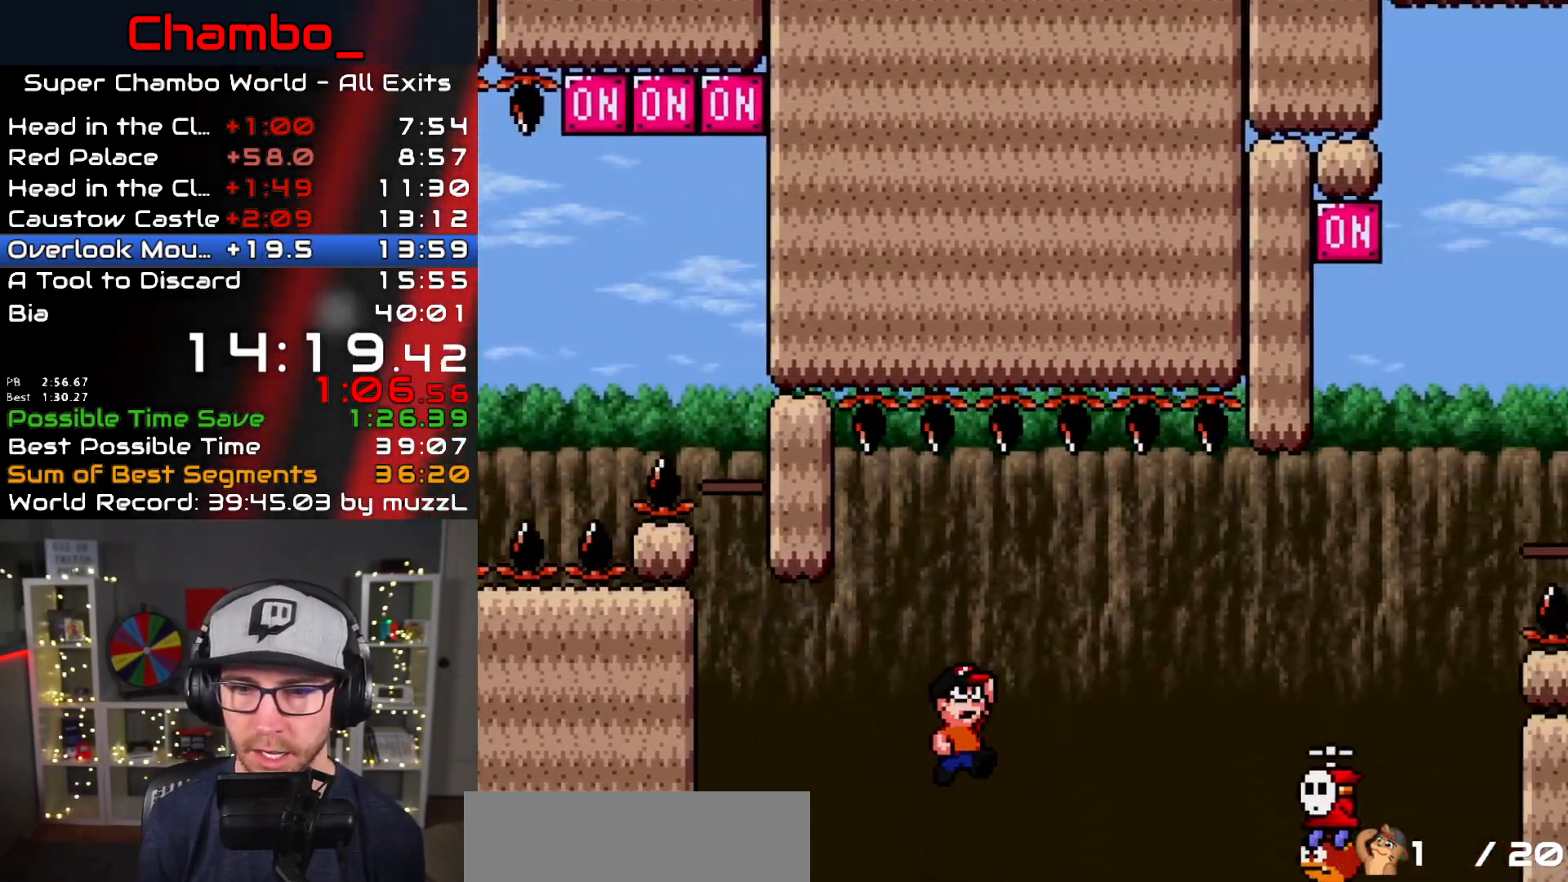
Gameplay with a controller (Nintendo layout); each line is a JSON object with the inputs held at the frame after it. "events" lists button and stick changes between this image and that frame as [ms after this image, input, new state], when the widget could be followed in between. Not read: L1 L3 R1 R3 SELECT.
{"buttons": ["B", "Y", "DPAD_RIGHT"], "events": [[33, "B", "up"], [100, "B", "down"], [367, "B", "up"], [450, "B", "down"]]}
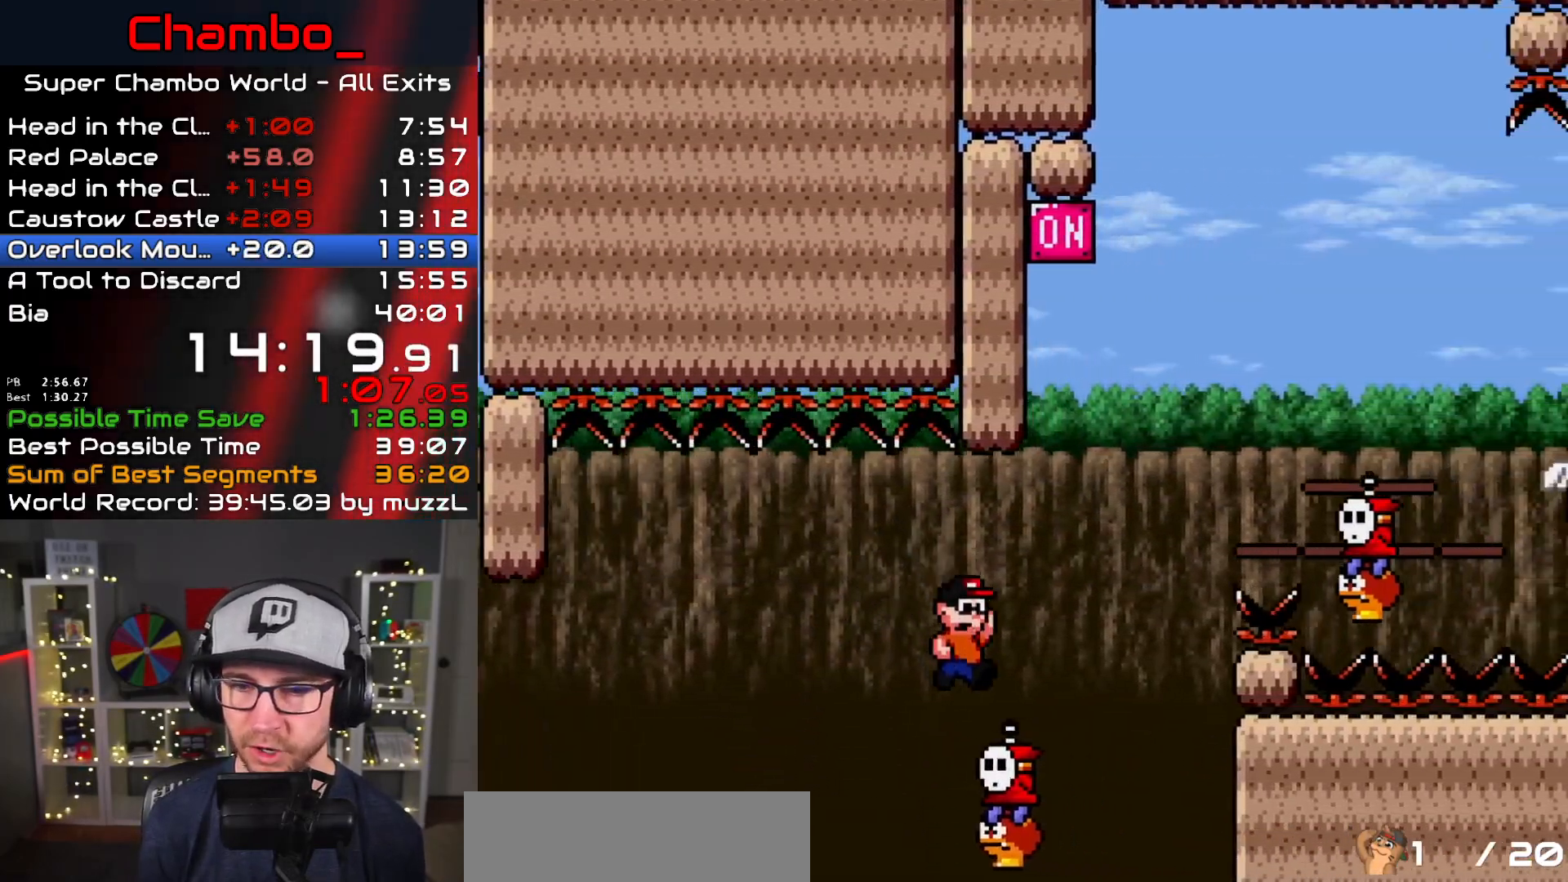
{"buttons": ["Y", "DPAD_RIGHT"], "events": [[450, "B", "up"]]}
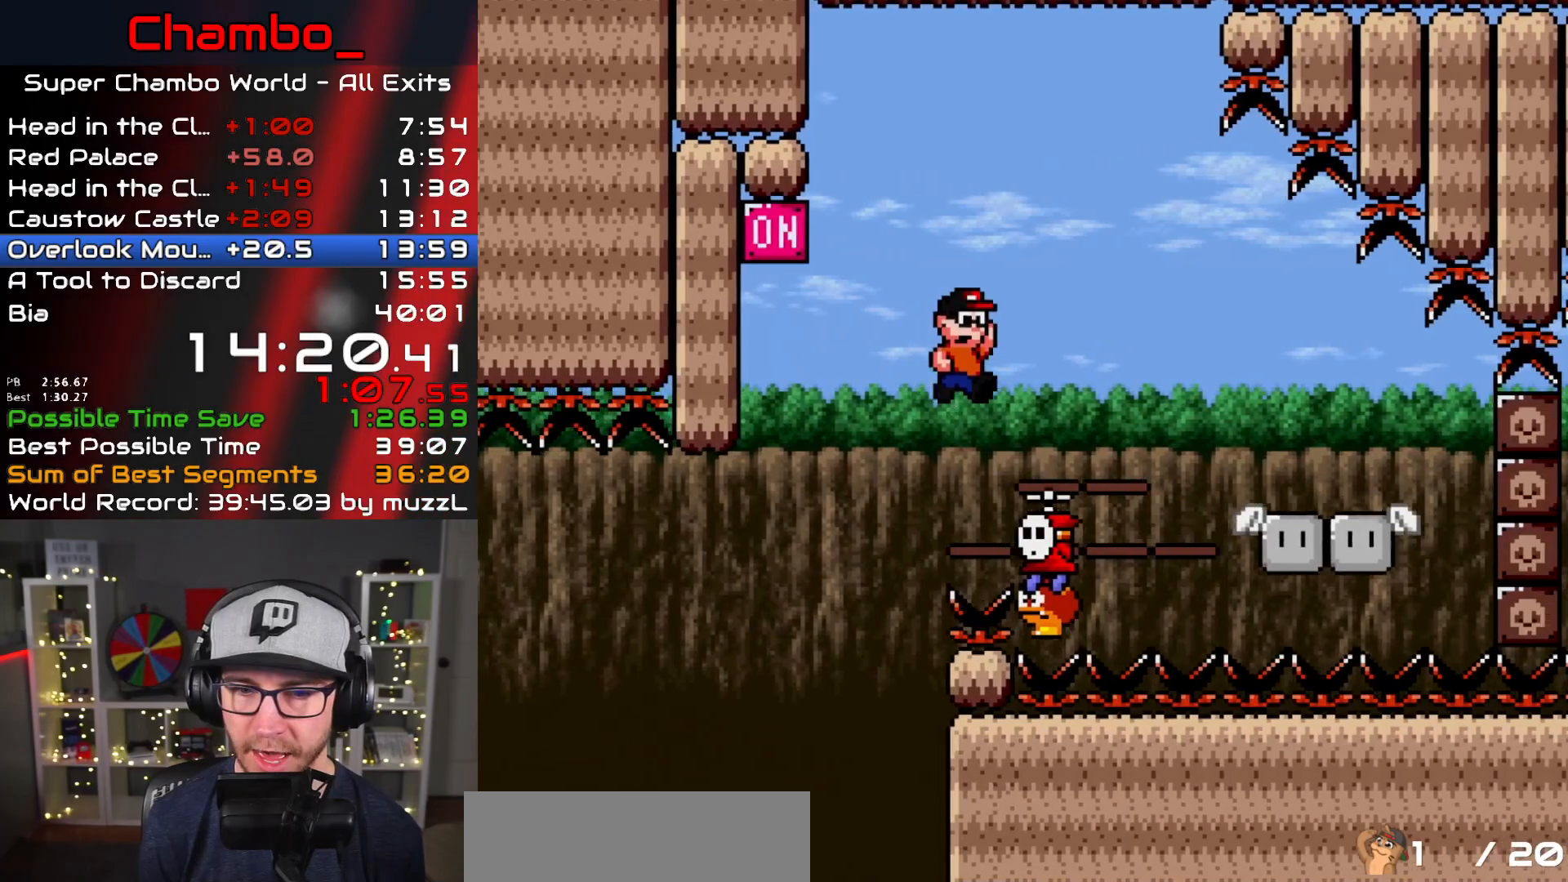
{"buttons": ["B", "Y", "DPAD_LEFT"], "events": [[33, "B", "down"], [67, "DPAD_DOWN", "down"], [67, "DPAD_RIGHT", "up"], [83, "DPAD_LEFT", "down"], [100, "DPAD_DOWN", "up"]]}
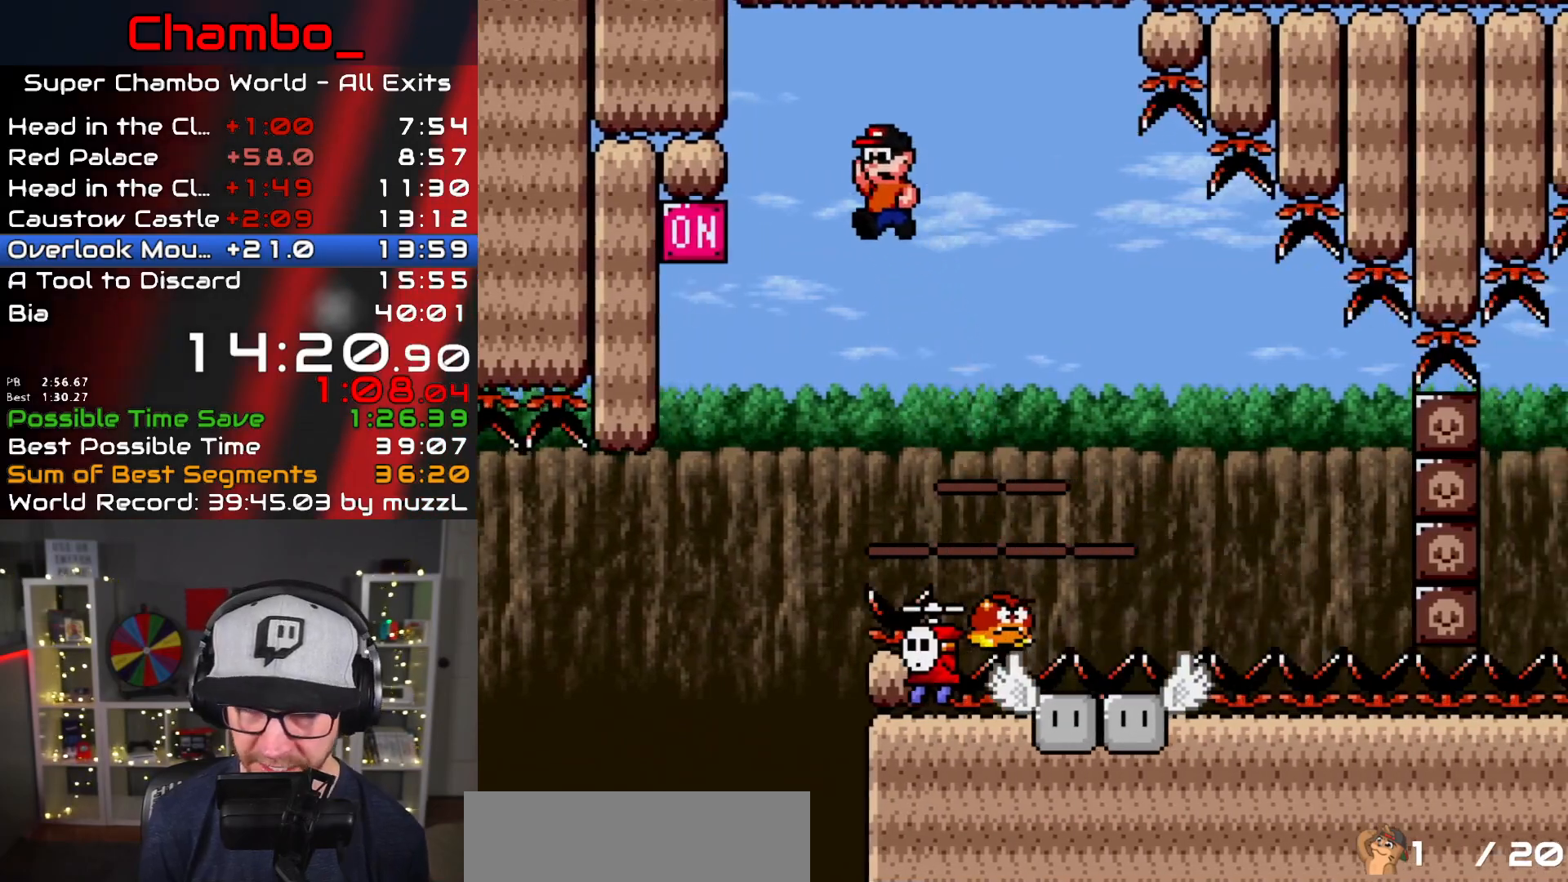
{"buttons": ["B", "Y", "DPAD_RIGHT"], "events": [[100, "DPAD_LEFT", "up"], [100, "DPAD_RIGHT", "down"], [300, "B", "up"], [300, "DPAD_DOWN", "down"], [300, "DPAD_RIGHT", "up"], [317, "DPAD_DOWN", "up"], [317, "DPAD_LEFT", "down"], [367, "B", "down"], [467, "DPAD_LEFT", "up"], [467, "DPAD_RIGHT", "down"]]}
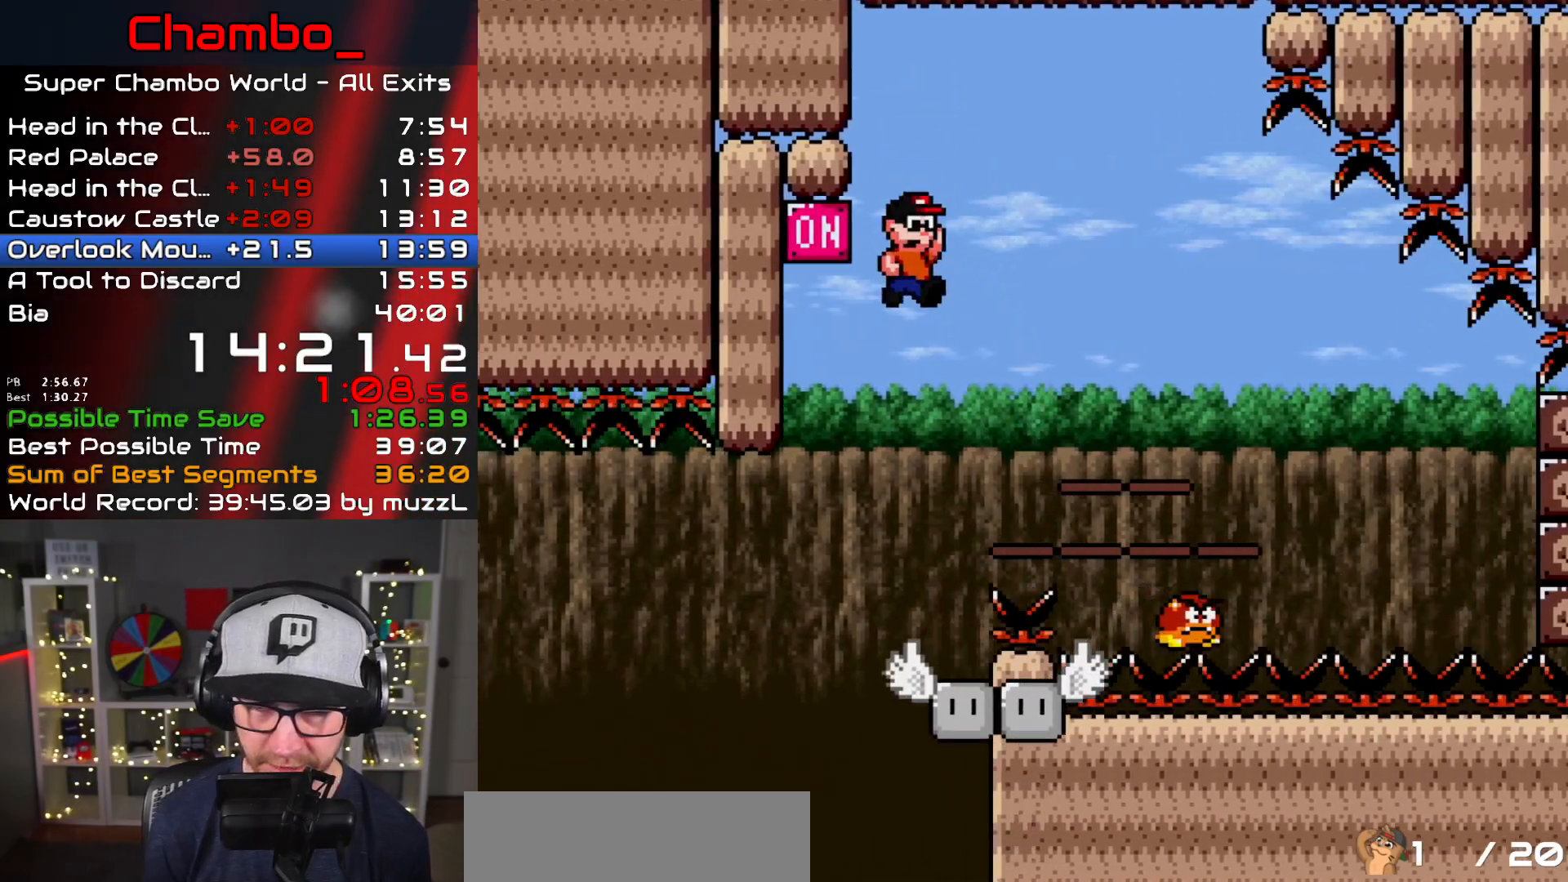
{"buttons": ["B", "Y", "DPAD_LEFT"], "events": [[100, "DPAD_RIGHT", "up"], [117, "DPAD_LEFT", "down"], [217, "B", "up"], [383, "B", "down"]]}
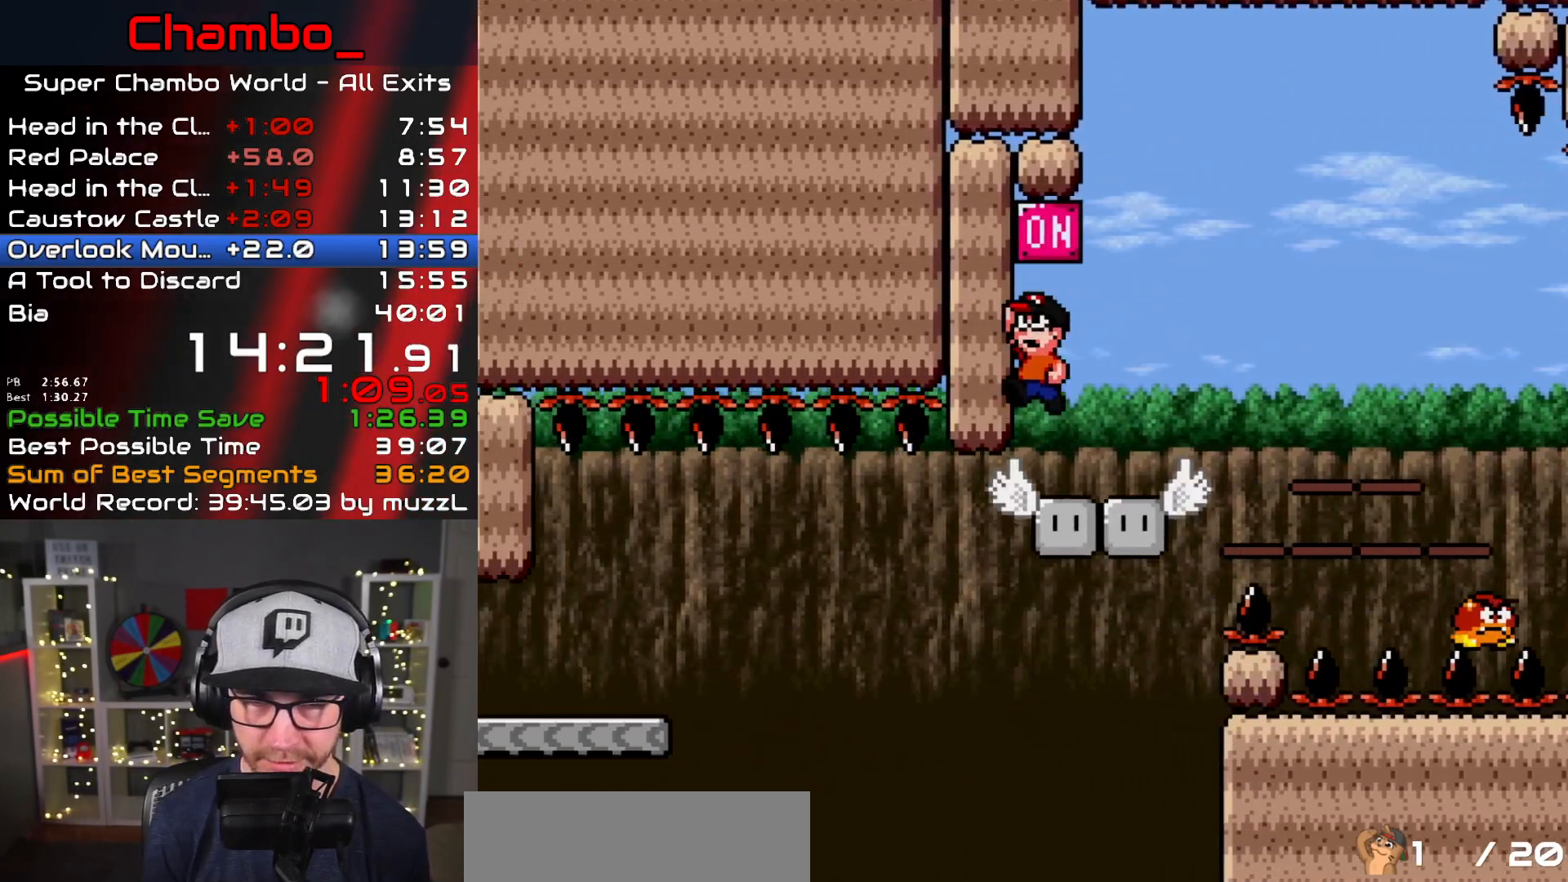
{"buttons": ["B", "Y", "DPAD_RIGHT"], "events": [[67, "DPAD_LEFT", "up"], [67, "DPAD_RIGHT", "down"], [150, "B", "up"], [400, "B", "down"]]}
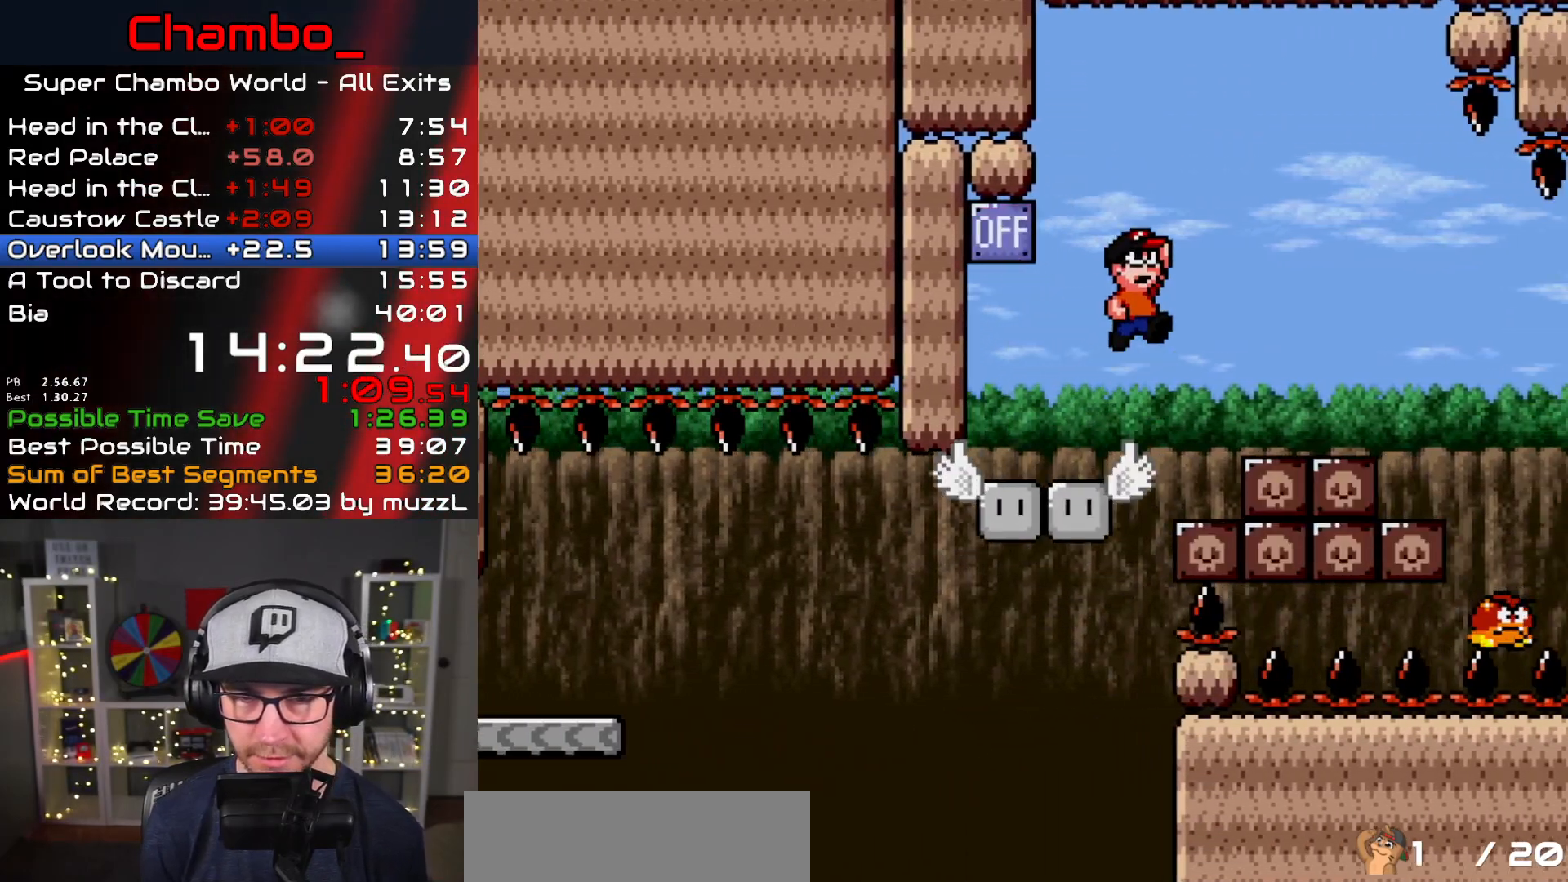
{"buttons": ["B", "Y", "DPAD_RIGHT"], "events": [[100, "B", "up"], [183, "B", "down"], [350, "B", "up"], [400, "B", "down"]]}